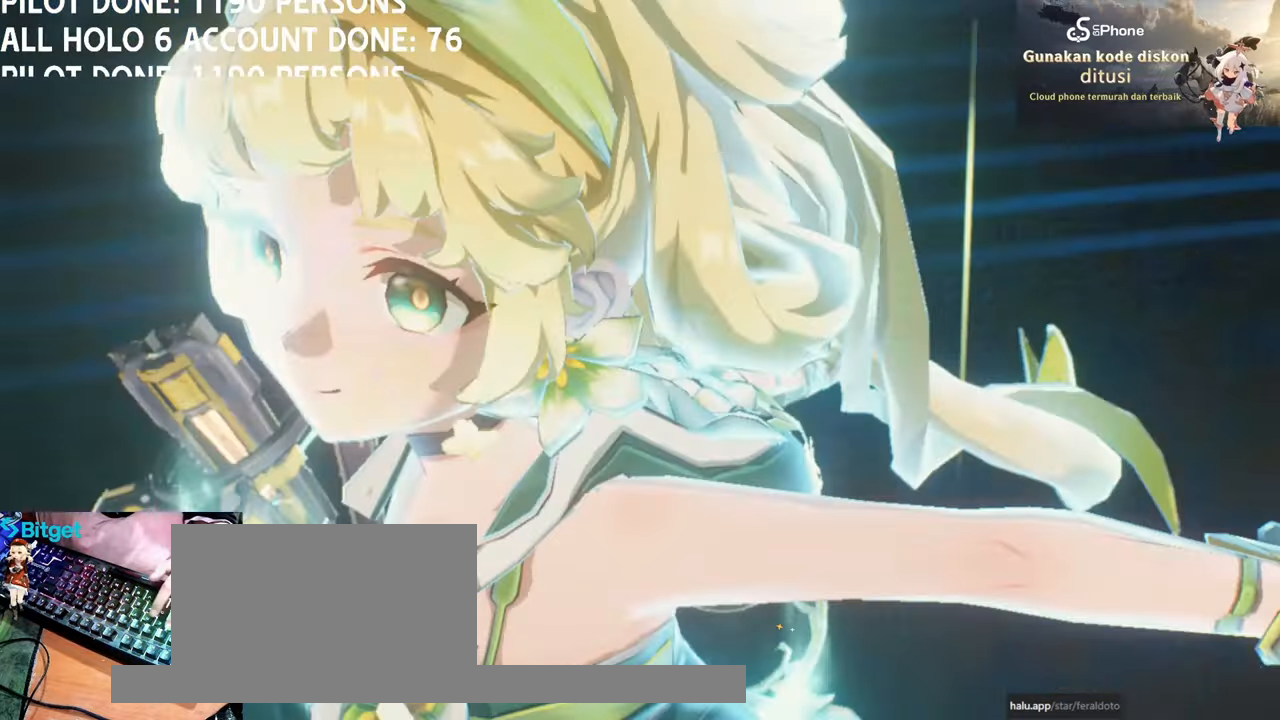
Gameplay with keyboard and mouse; each line is a JSON object with the keys and mouse buttons held at the frame after it. "events" lists presses ("down") and releases ("up") of "1", "2", "3", "4", "5", "a", "alt", "c", "caps_lock", "ctrl", "d", "e", "f", "g", "q", "r", "s", "shift", "space", "t", "tab", "v", "w", "x", "z", "mouse_left", "mouse_wheel" and "mouse_right" between this image and that frame as [ms after this image, input, new state], when the widget could be followed in between. "mouse_left", "mouse_wheel", "mouse_right" = the "left", "wheel", "right" buttons of the "mouse" list. No other keys are recorded. "wheel" means that the mouse wheel is clicked or scrolled. Not read: mouse_move.
{"keys": [], "mouse": ["wheel"], "events": [[33, "r", "up"], [500, "mouse_wheel", "down"]]}
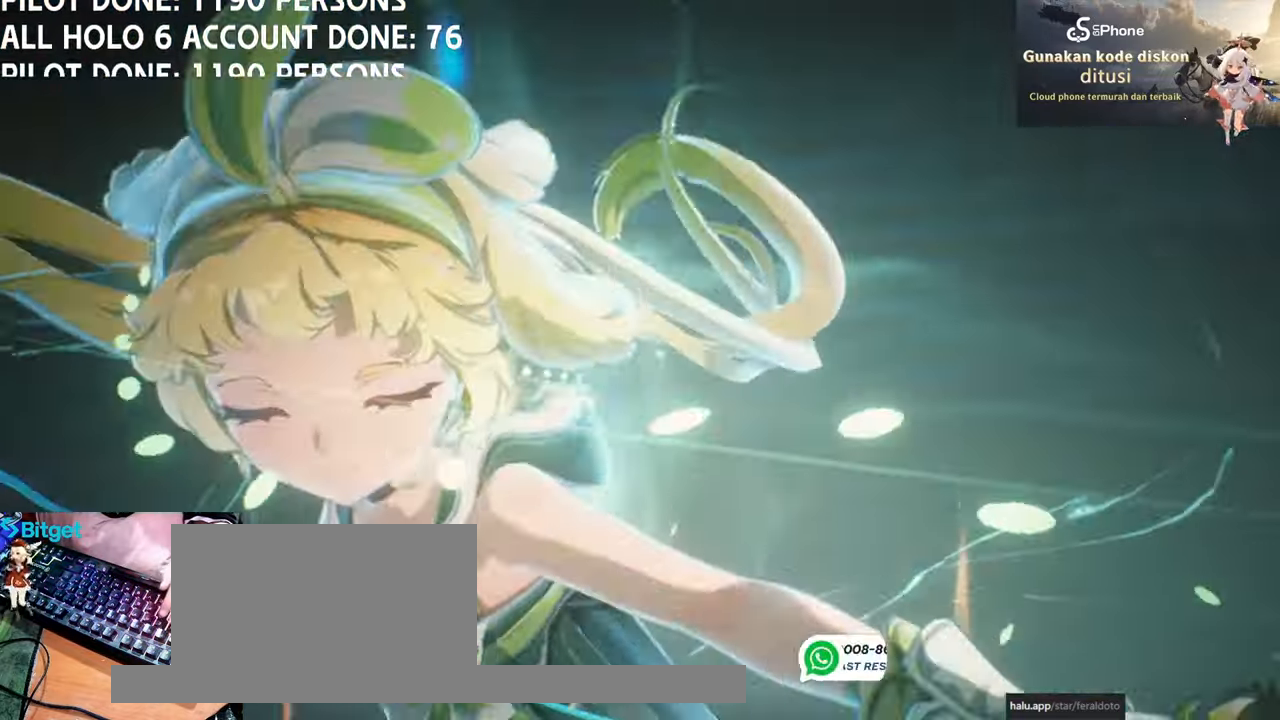
{"keys": [], "mouse": [], "events": [[100, "mouse_wheel", "up"]]}
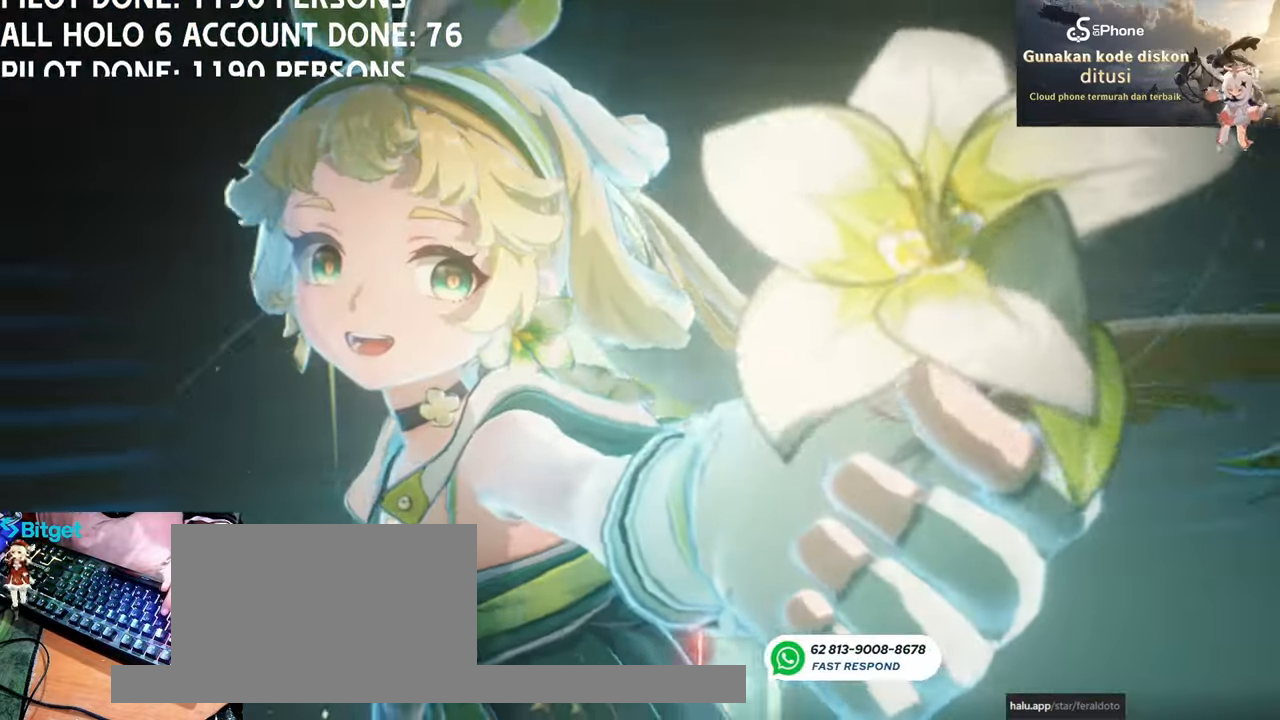
{"keys": [], "mouse": [], "events": []}
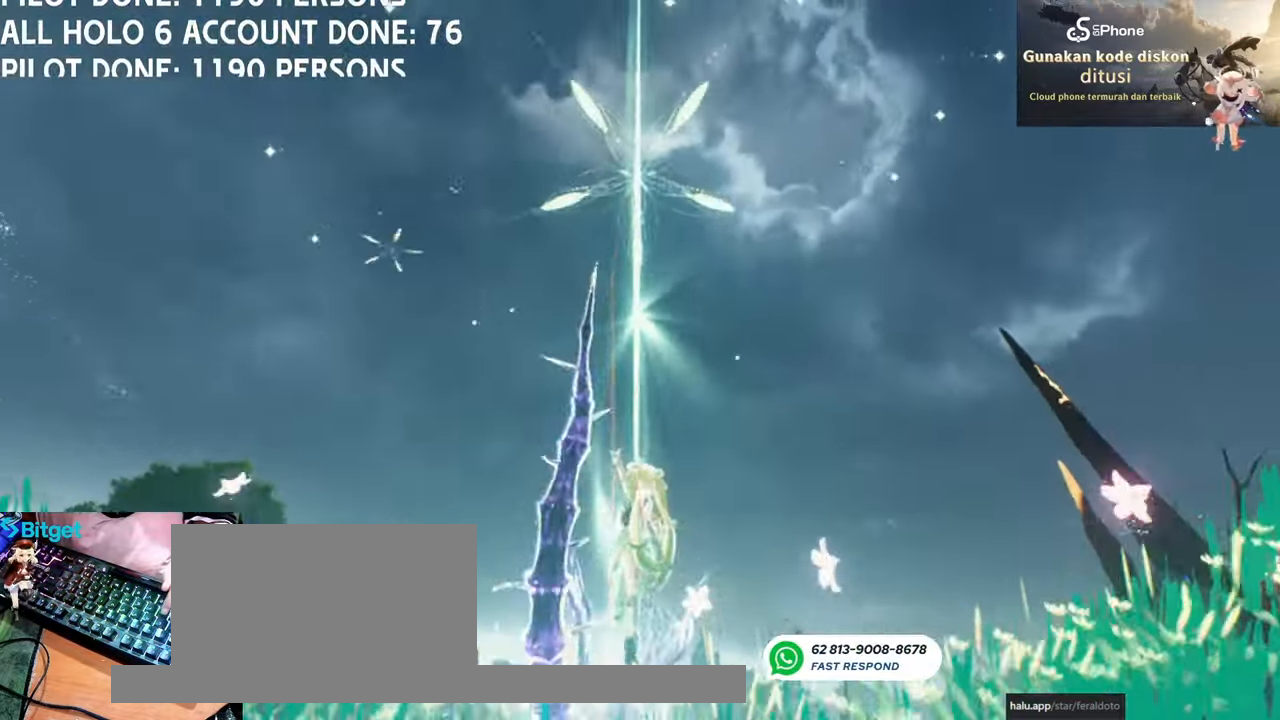
{"keys": [], "mouse": [], "events": []}
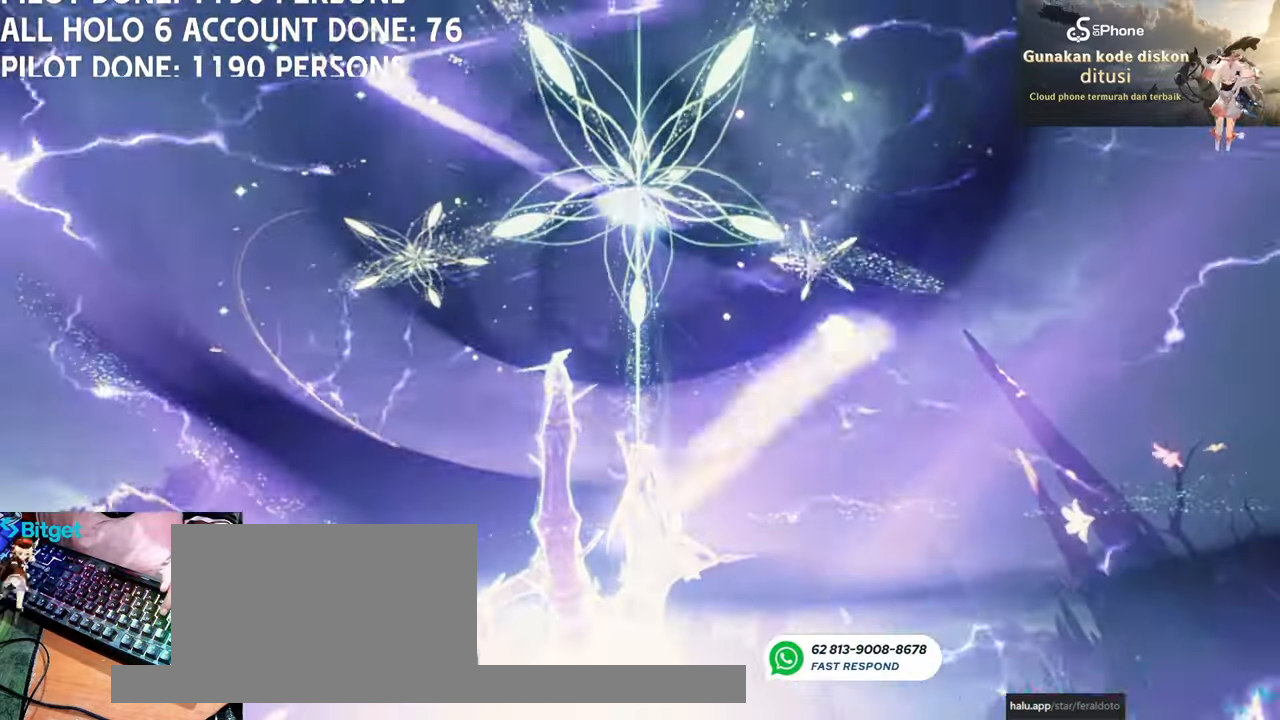
{"keys": [], "mouse": [], "events": []}
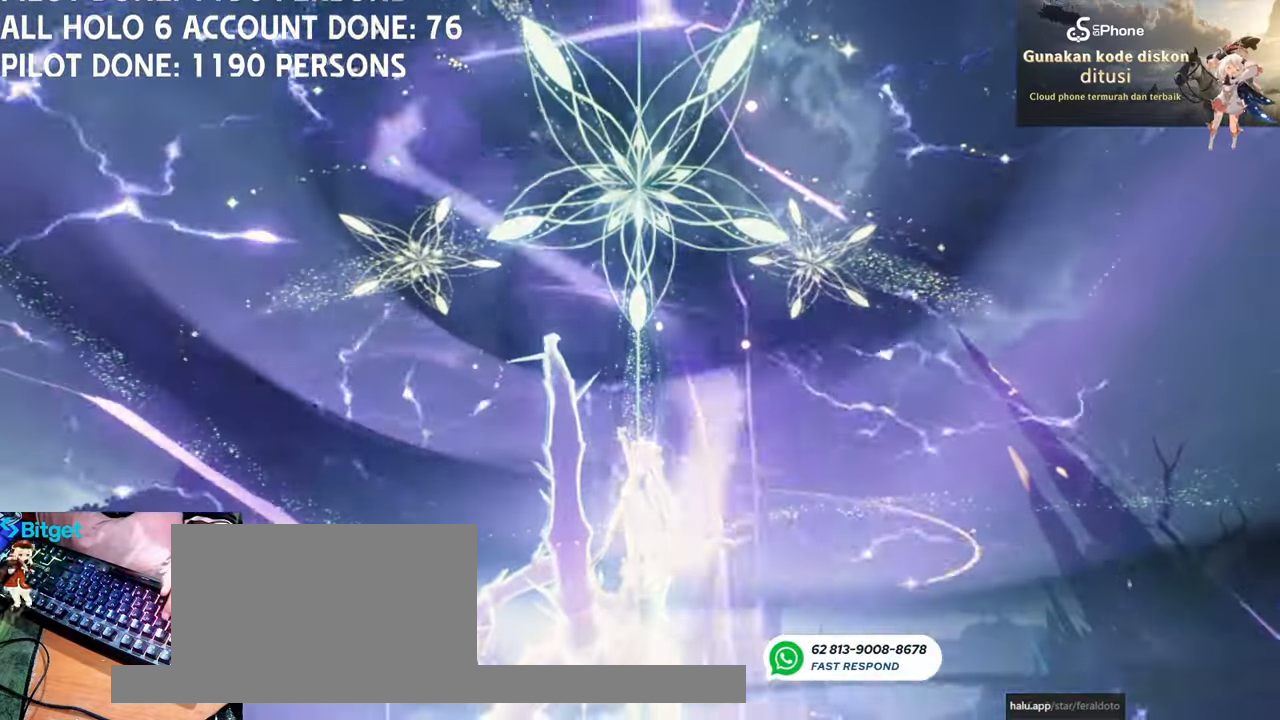
{"keys": [], "mouse": [], "events": []}
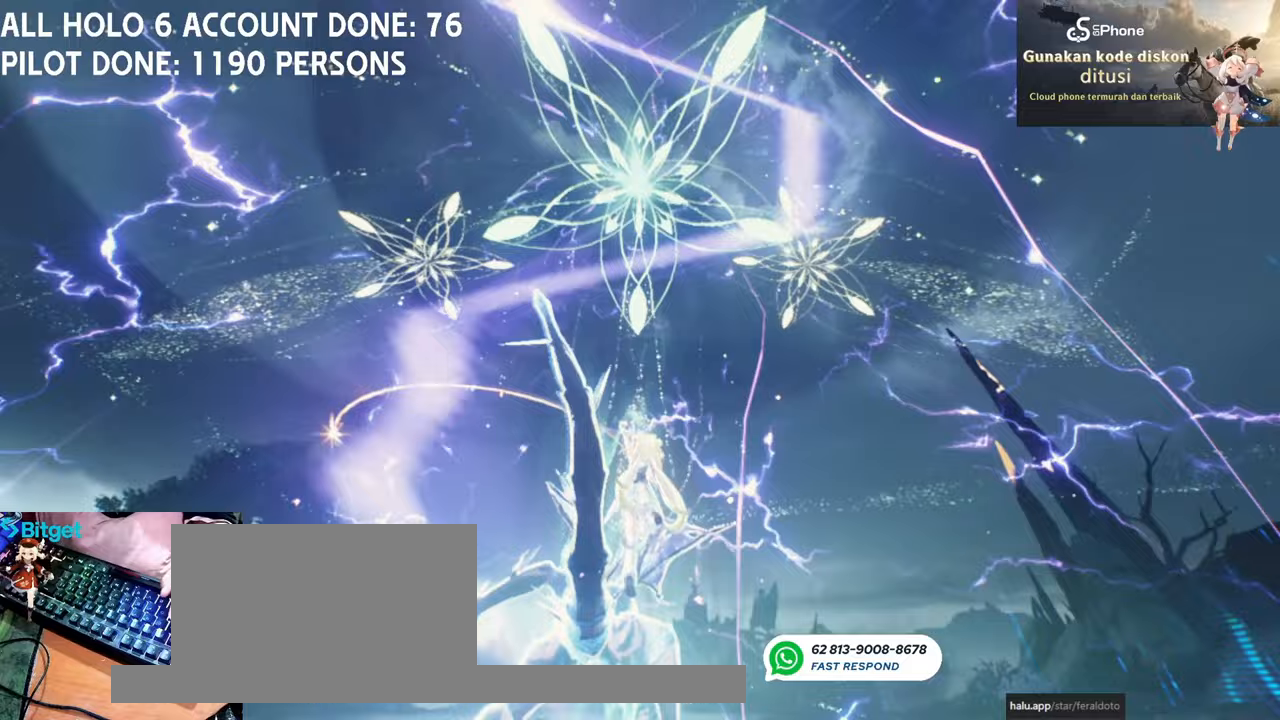
{"keys": [], "mouse": [], "events": []}
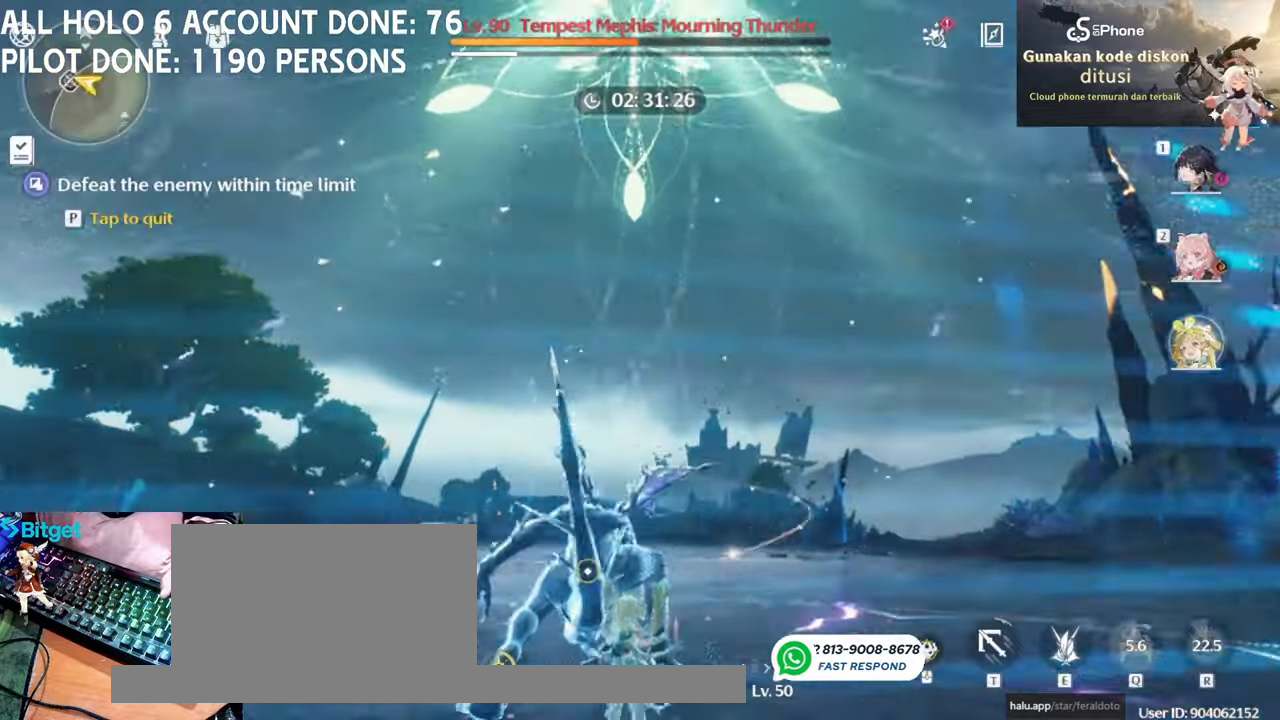
{"keys": [], "mouse": [], "events": [[283, "1", "down"], [333, "1", "up"], [333, "mouse_left", "down"], [467, "mouse_left", "up"]]}
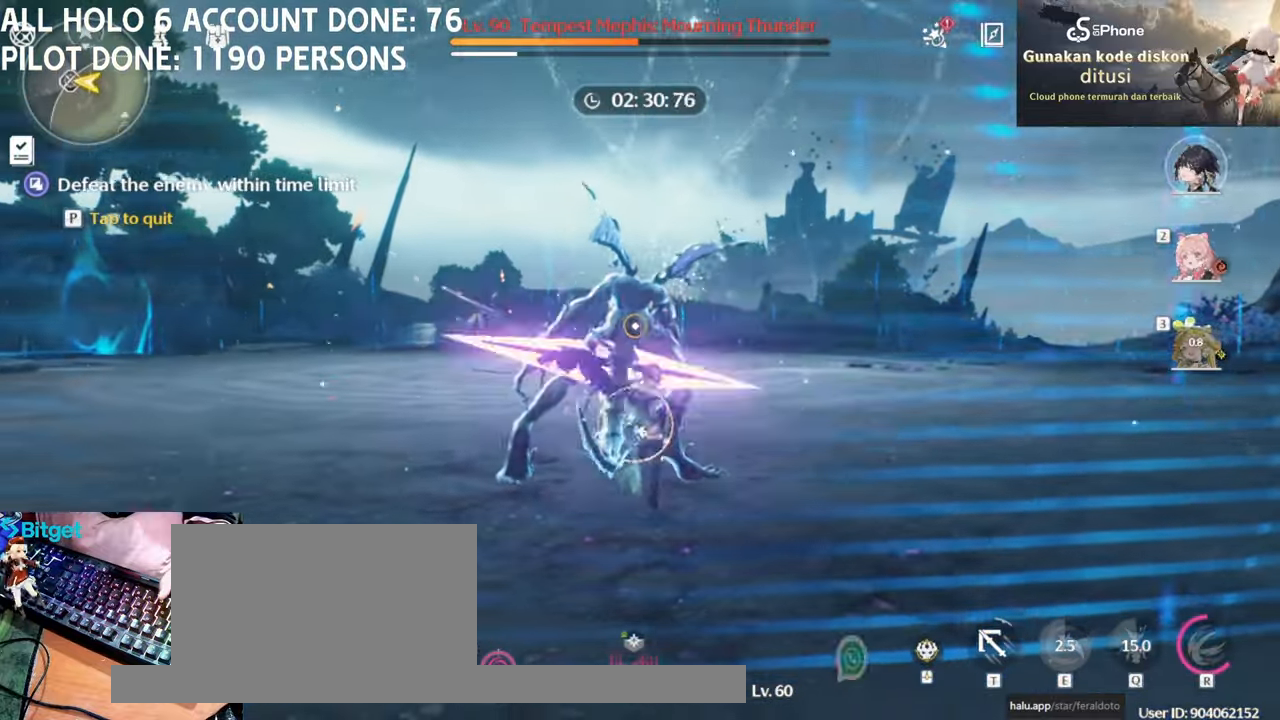
{"keys": [], "mouse": ["left"], "events": [[67, "mouse_left", "down"], [167, "mouse_left", "up"], [250, "mouse_left", "down"], [350, "mouse_left", "up"], [433, "mouse_left", "down"]]}
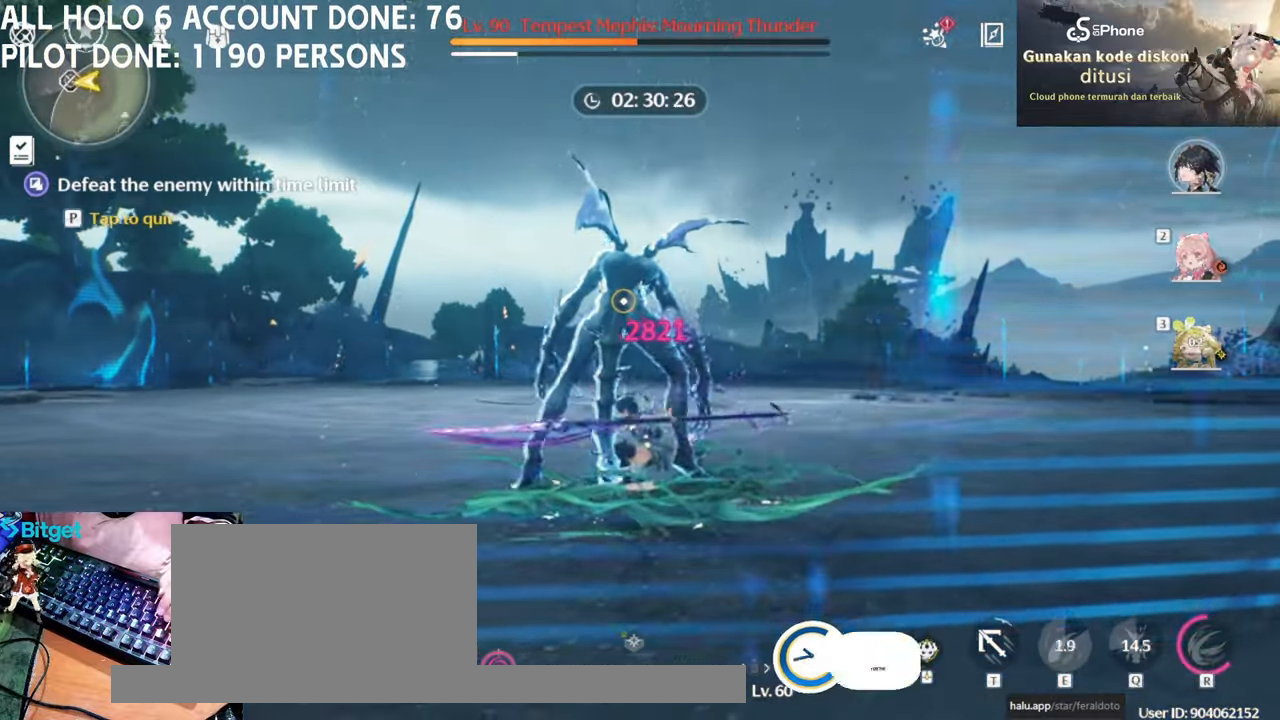
{"keys": [], "mouse": ["left"], "events": [[33, "mouse_left", "up"], [133, "mouse_left", "down"], [217, "mouse_left", "up"], [317, "mouse_left", "down"], [417, "mouse_left", "up"], [467, "mouse_left", "down"]]}
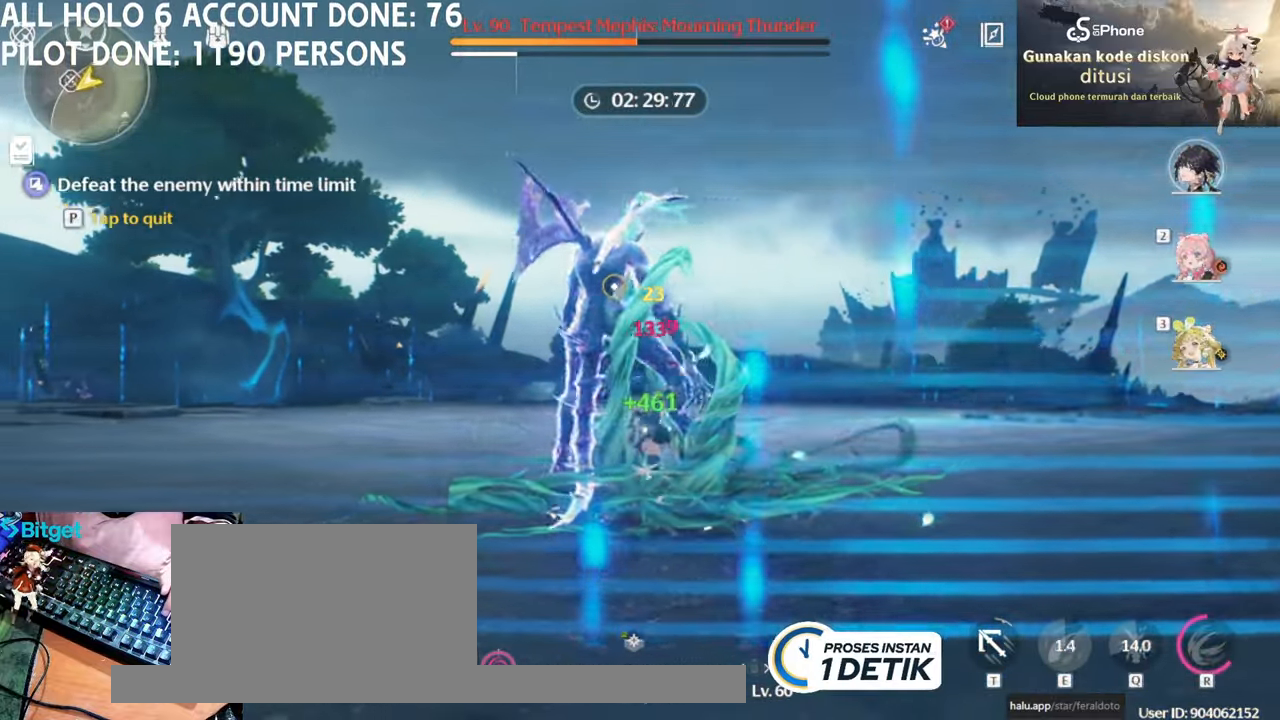
{"keys": ["d"], "mouse": ["wheel"], "events": [[100, "mouse_left", "up"], [433, "mouse_wheel", "down"], [467, "d", "down"]]}
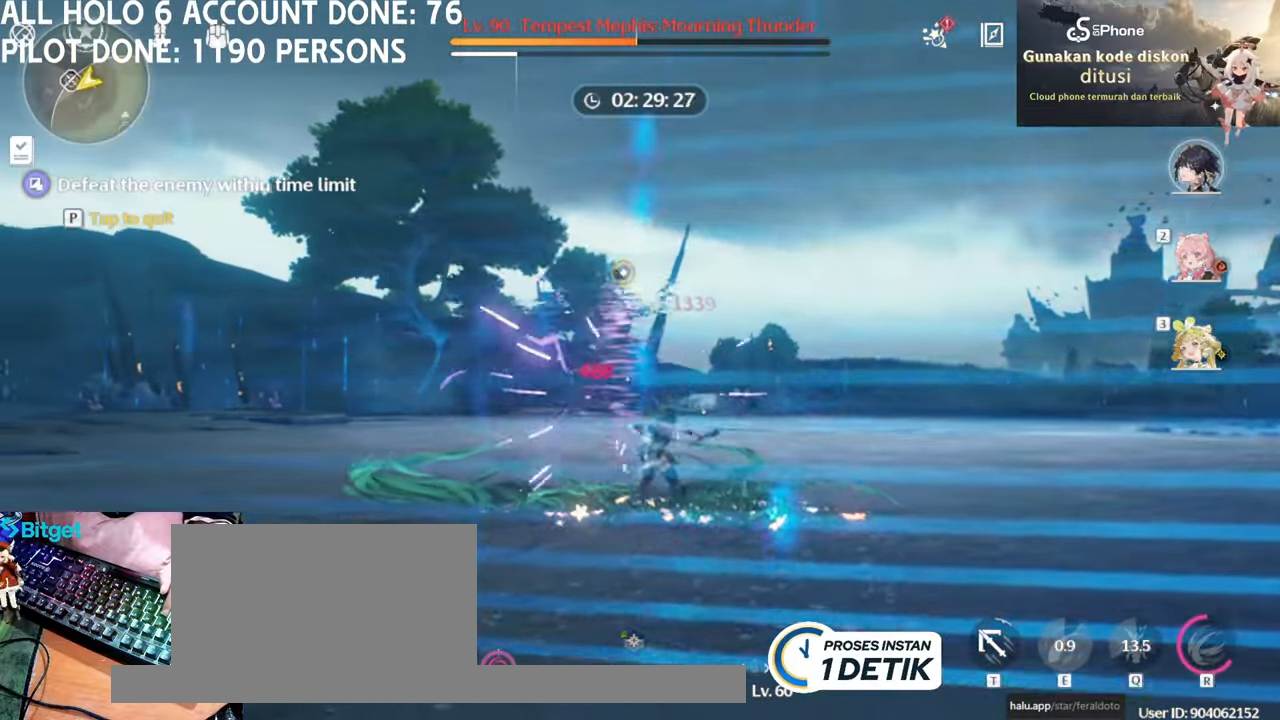
{"keys": ["d", "w"], "mouse": [], "events": [[17, "mouse_wheel", "up"], [67, "w", "down"]]}
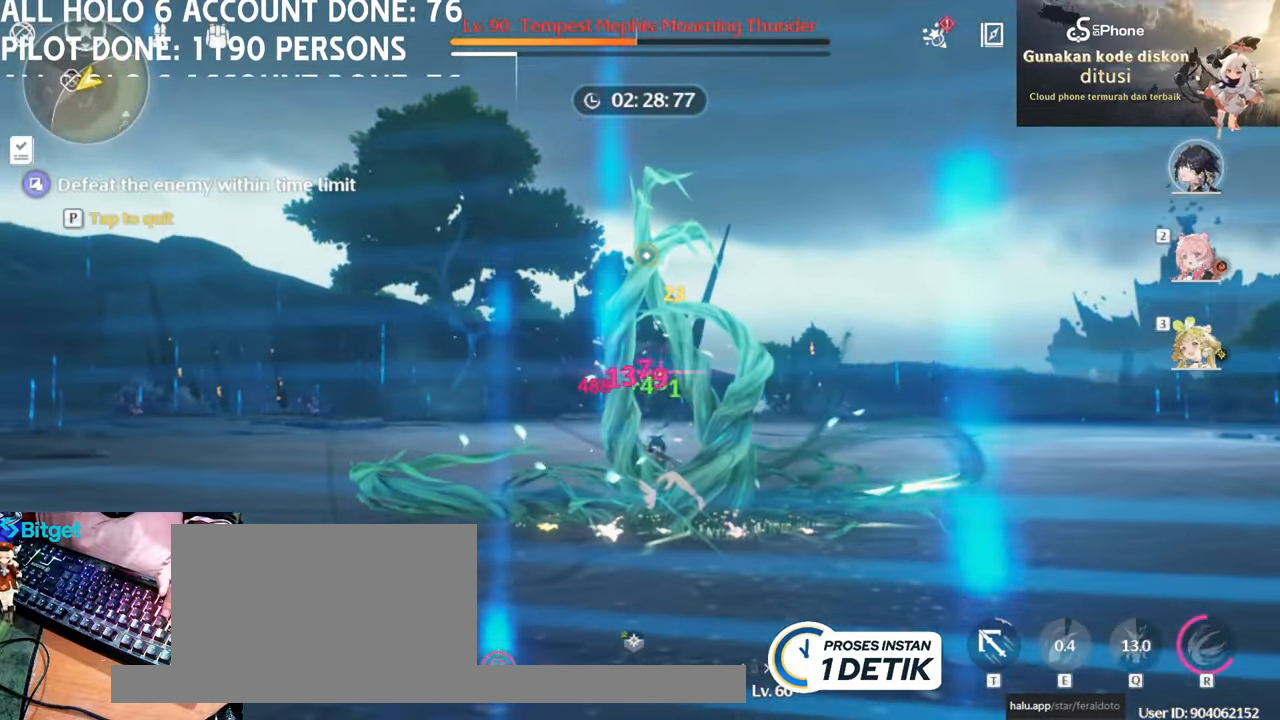
{"keys": ["d", "w"], "mouse": [], "events": []}
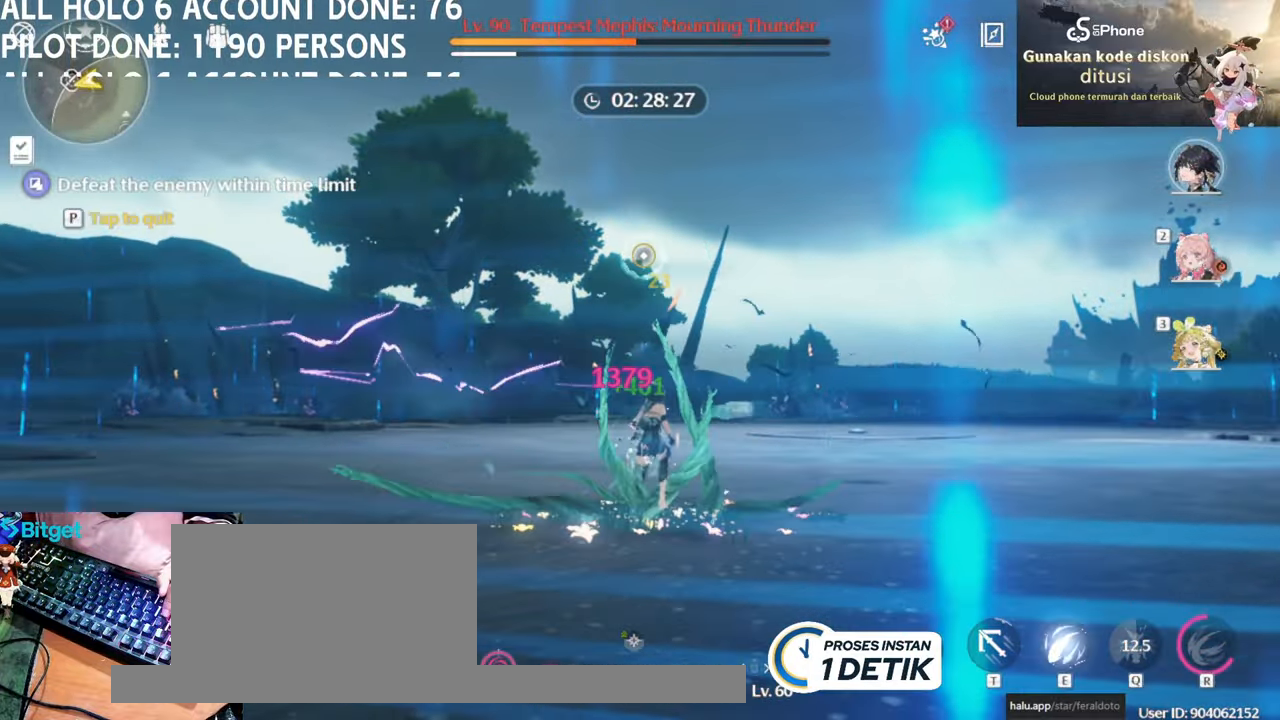
{"keys": ["d", "w"], "mouse": [], "events": []}
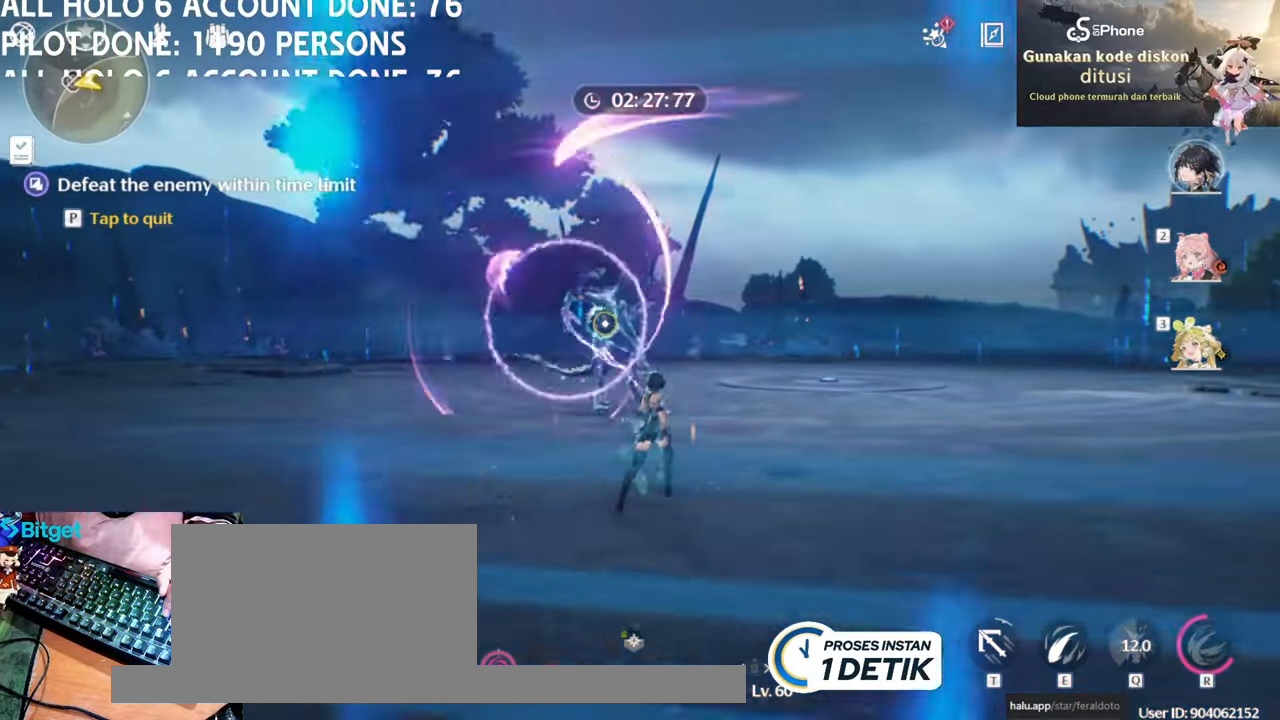
{"keys": ["a", "w"], "mouse": [], "events": [[250, "d", "up"], [400, "a", "down"]]}
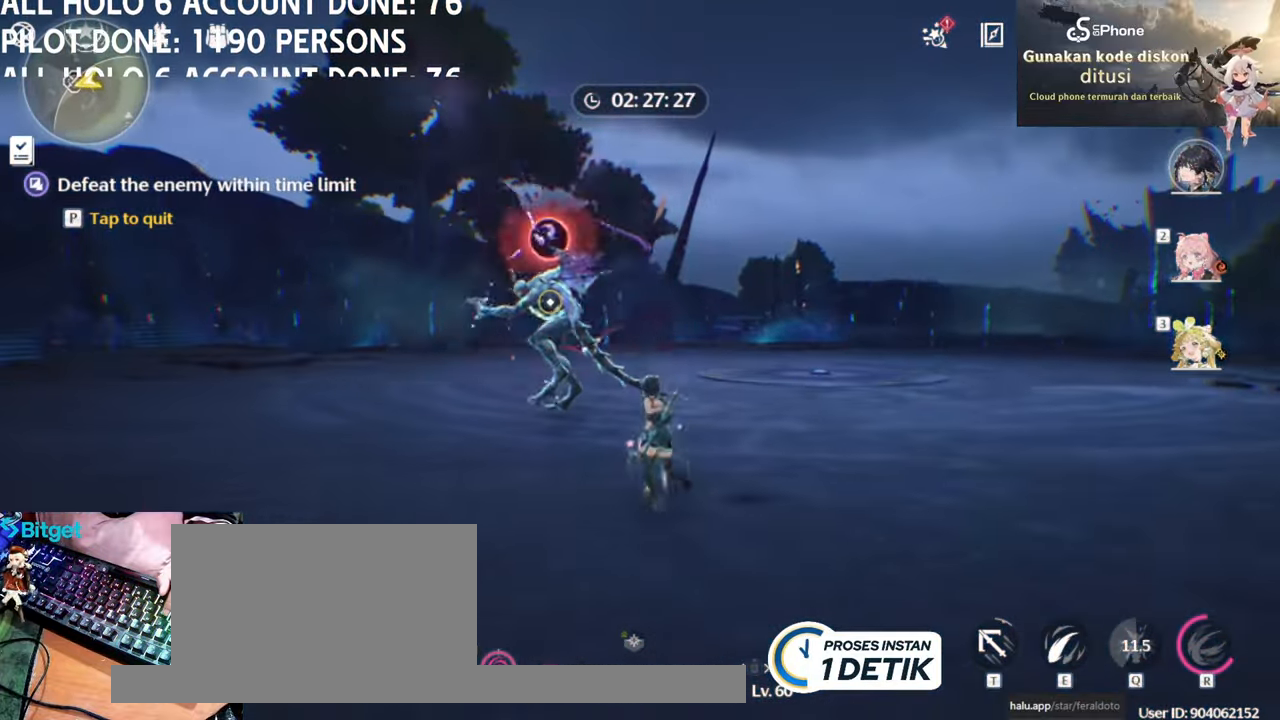
{"keys": ["a", "w"], "mouse": ["right"], "events": [[183, "a", "up"], [233, "d", "down"], [317, "a", "down"], [317, "d", "up"], [450, "mouse_right", "down"]]}
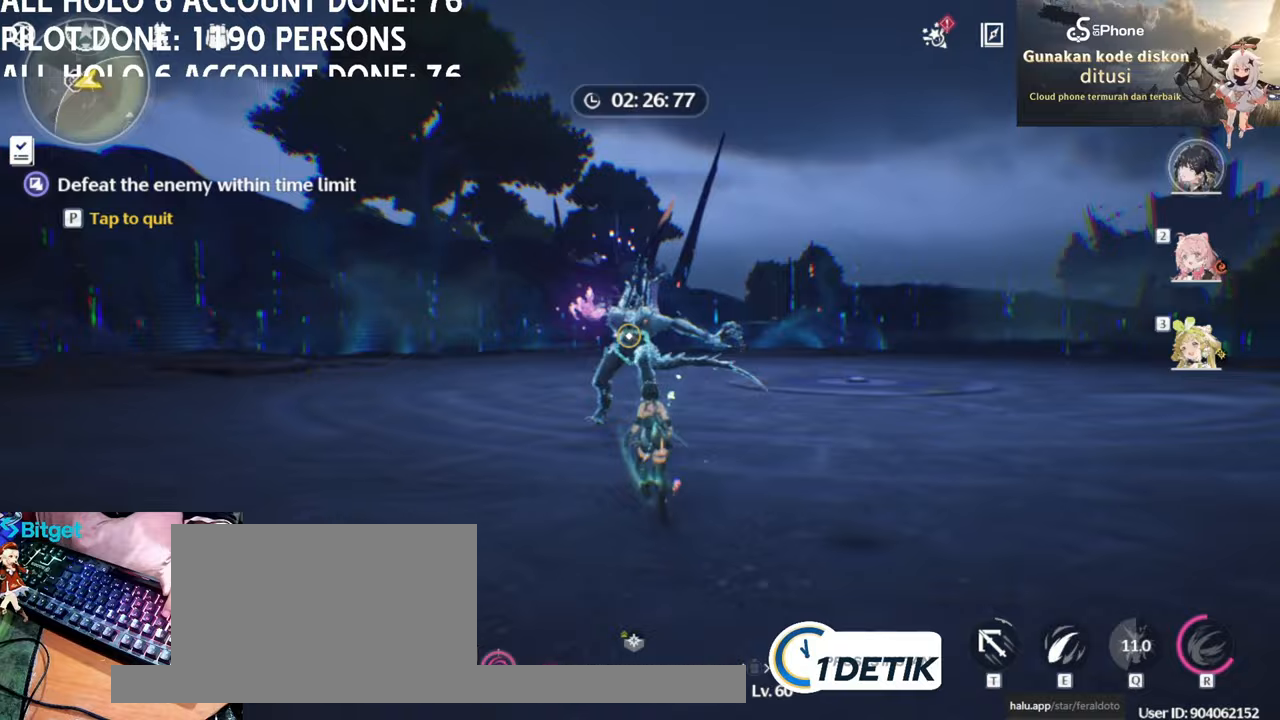
{"keys": ["w"], "mouse": [], "events": [[50, "mouse_right", "up"], [100, "mouse_right", "down"], [183, "mouse_right", "up"], [233, "mouse_right", "down"], [383, "mouse_right", "up"], [483, "a", "up"]]}
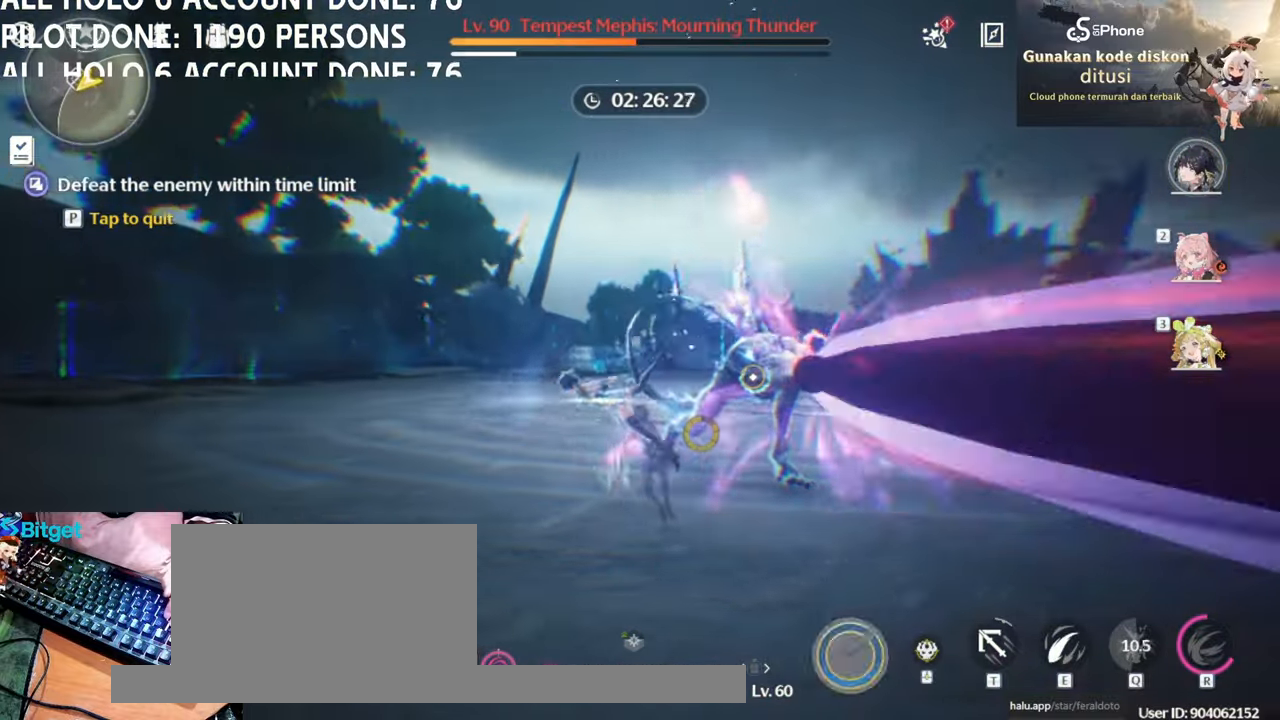
{"keys": [], "mouse": [], "events": [[33, "w", "up"], [83, "mouse_left", "down"], [200, "mouse_left", "up"]]}
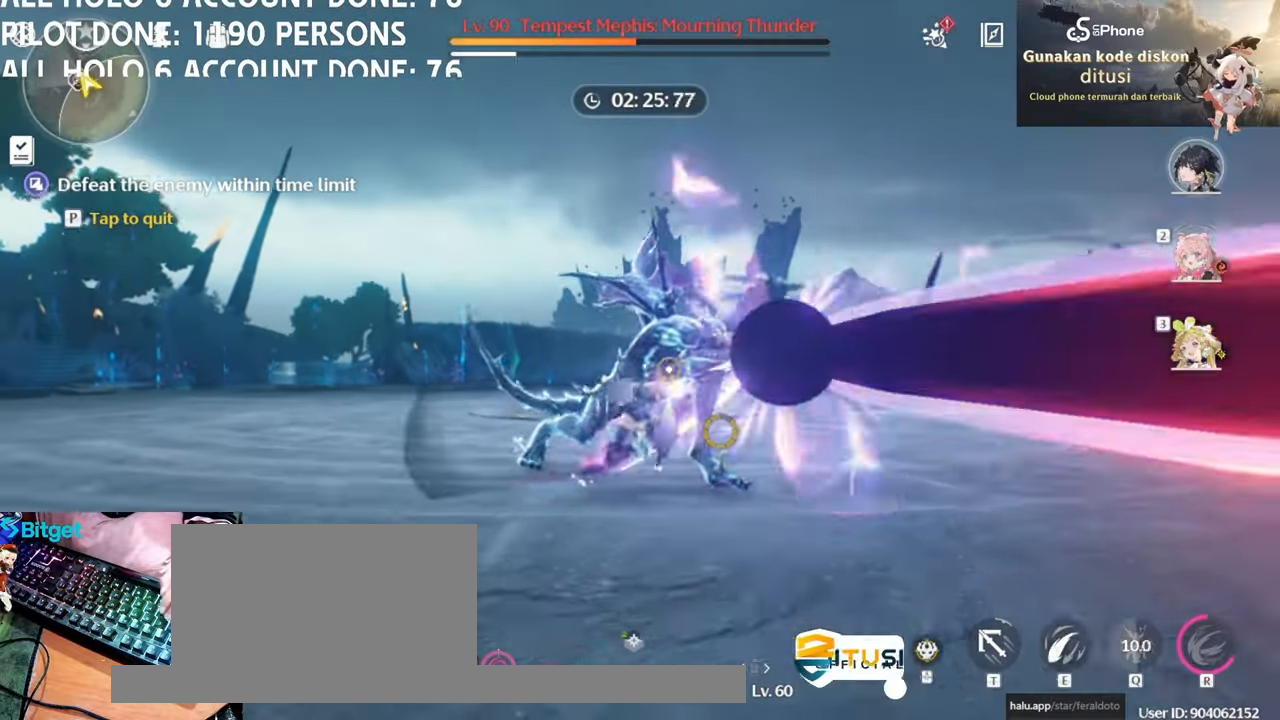
{"keys": [], "mouse": [], "events": [[50, "e", "down"], [133, "e", "up"], [233, "e", "down"], [267, "e", "up"]]}
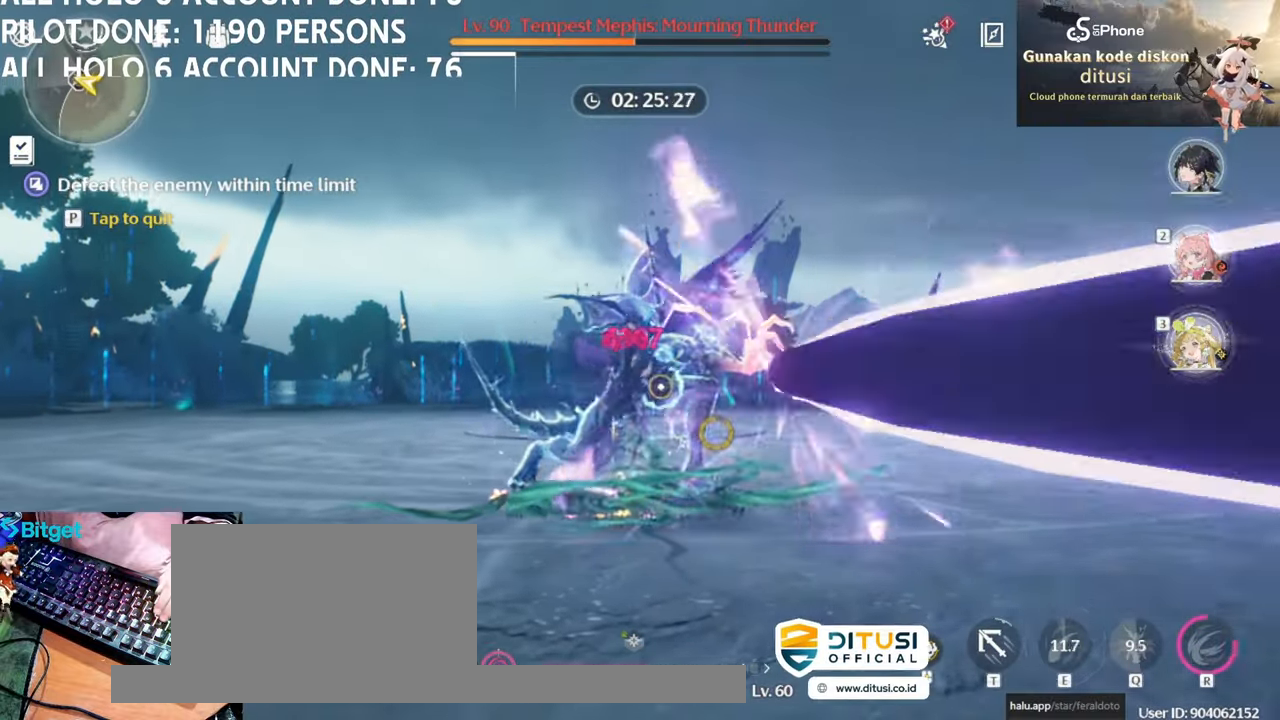
{"keys": [], "mouse": [], "events": []}
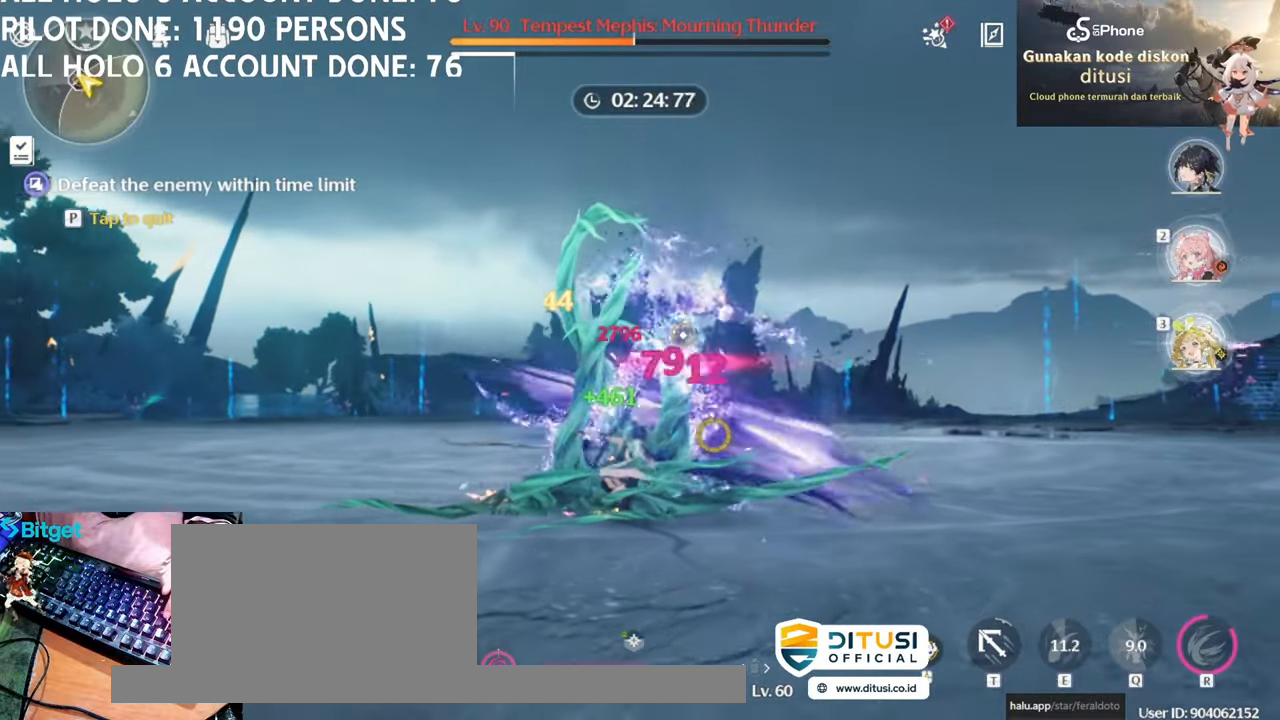
{"keys": [], "mouse": [], "events": [[17, "w", "down"], [450, "w", "up"]]}
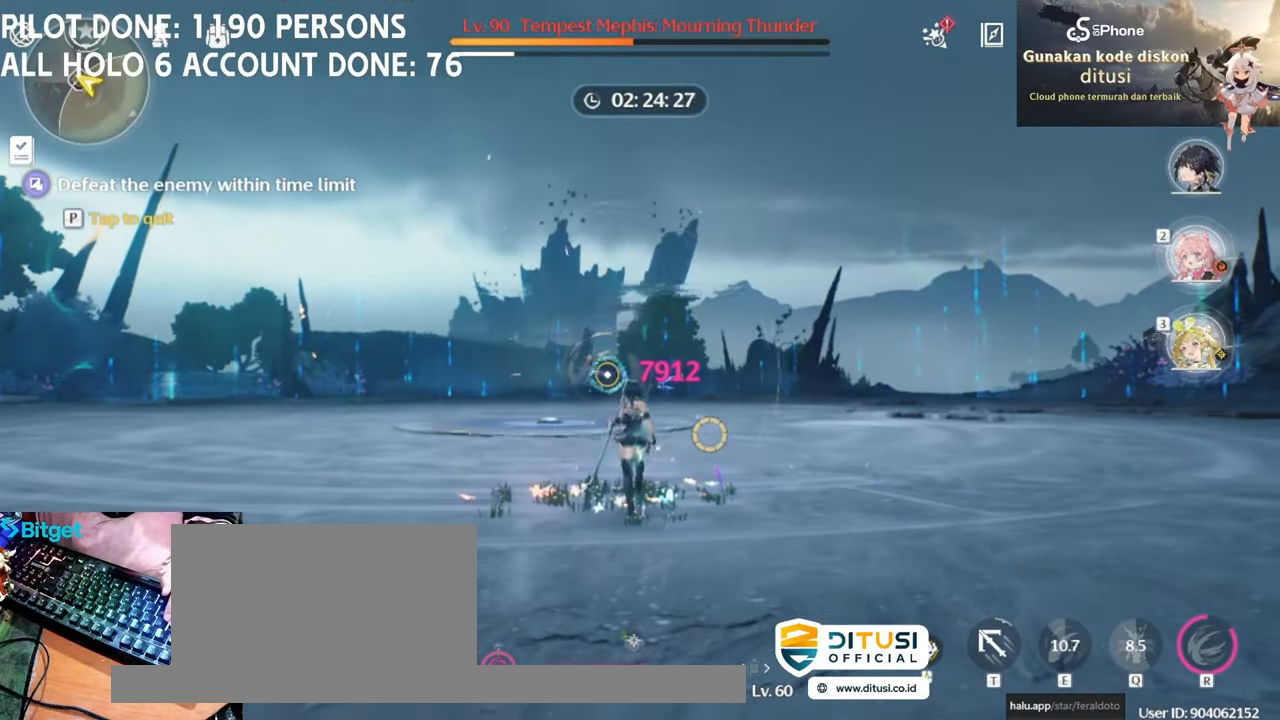
{"keys": [], "mouse": ["left"], "events": [[417, "mouse_left", "down"]]}
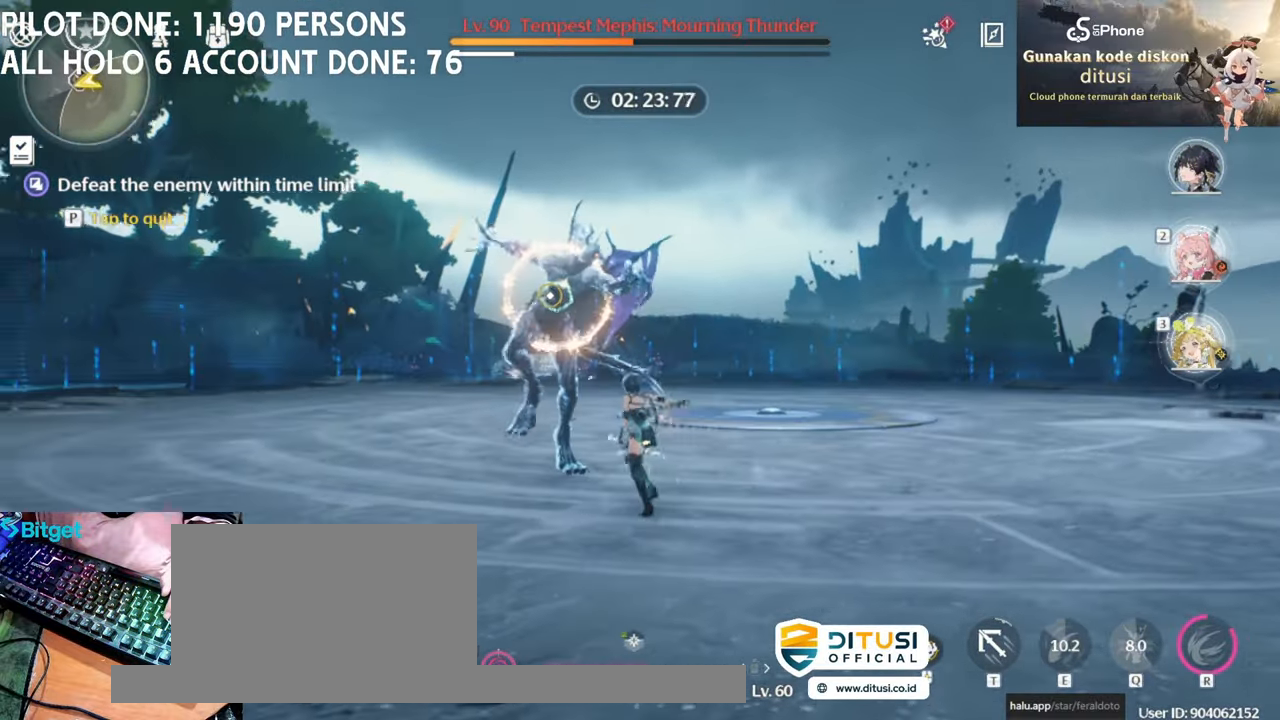
{"keys": [], "mouse": ["left"], "events": [[17, "mouse_left", "up"], [50, "mouse_left", "down"], [200, "mouse_left", "up"], [250, "mouse_left", "down"], [383, "mouse_left", "up"], [433, "mouse_left", "down"]]}
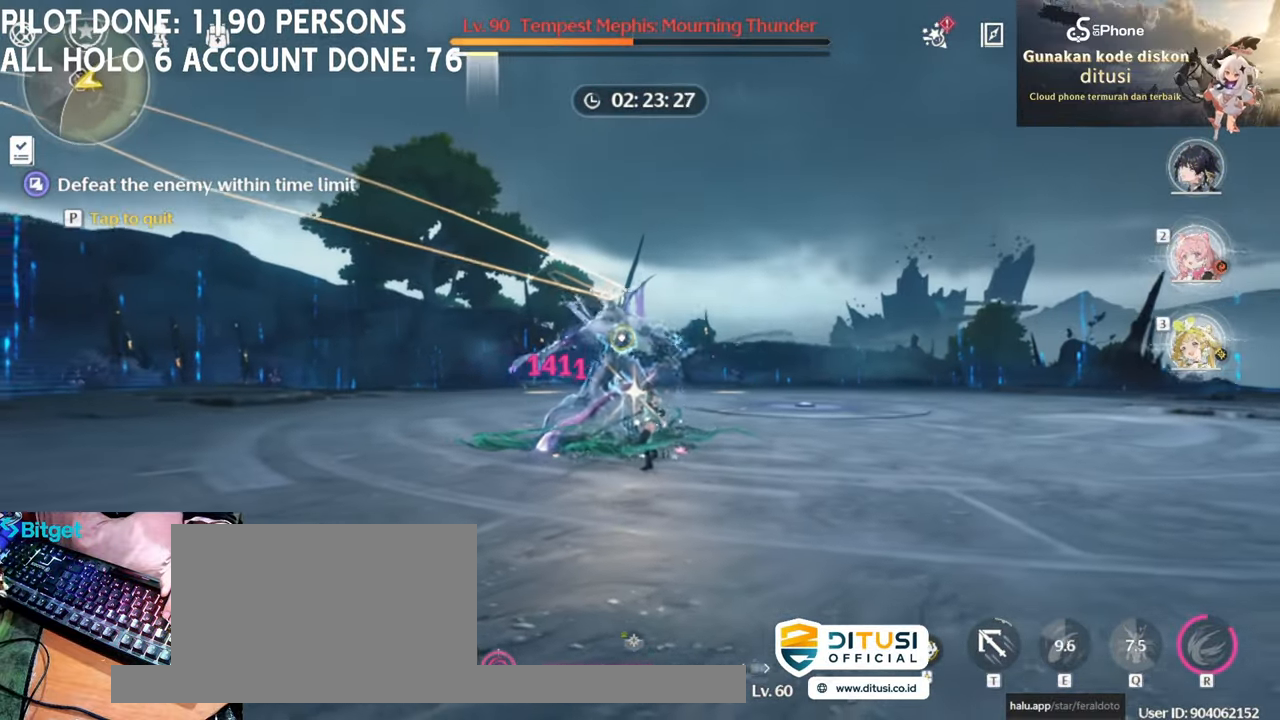
{"keys": [], "mouse": ["left"], "events": [[17, "mouse_left", "up"], [117, "mouse_left", "down"], [217, "mouse_left", "up"], [300, "mouse_left", "down"], [400, "mouse_left", "up"], [483, "mouse_left", "down"]]}
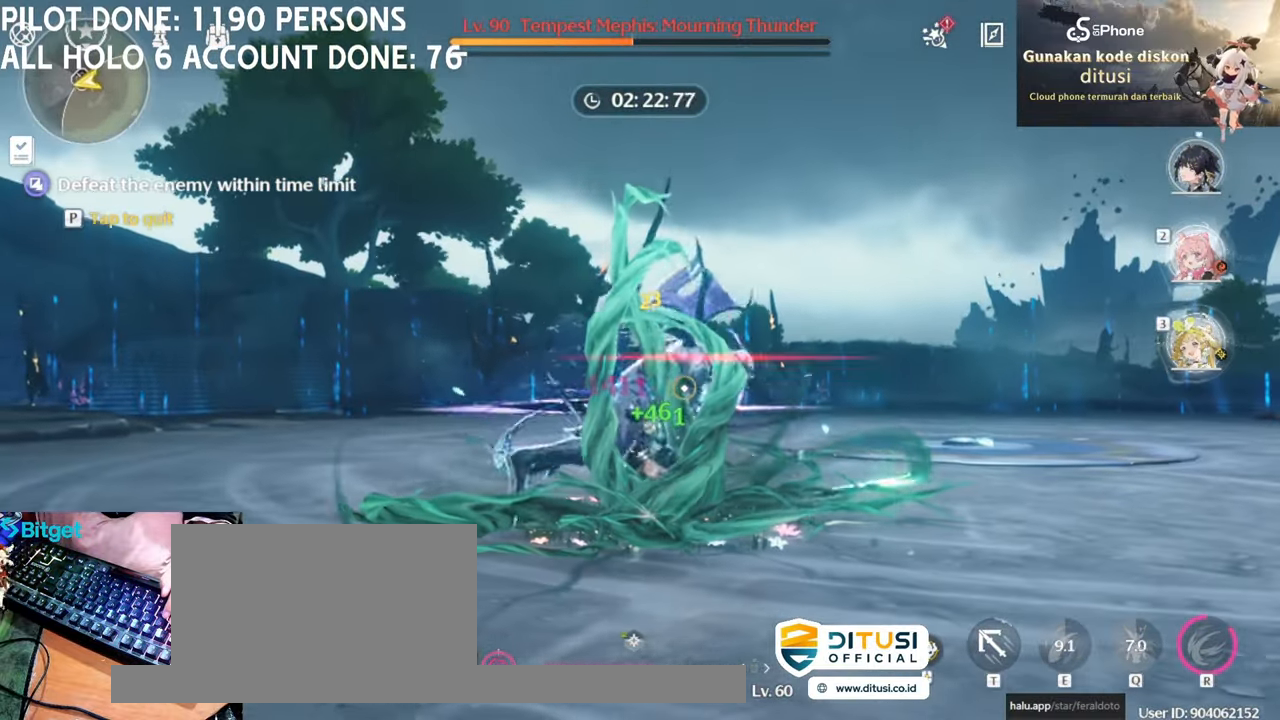
{"keys": [], "mouse": [], "events": [[83, "mouse_left", "up"], [133, "mouse_left", "down"], [267, "mouse_left", "up"], [317, "mouse_left", "down"], [467, "mouse_left", "up"]]}
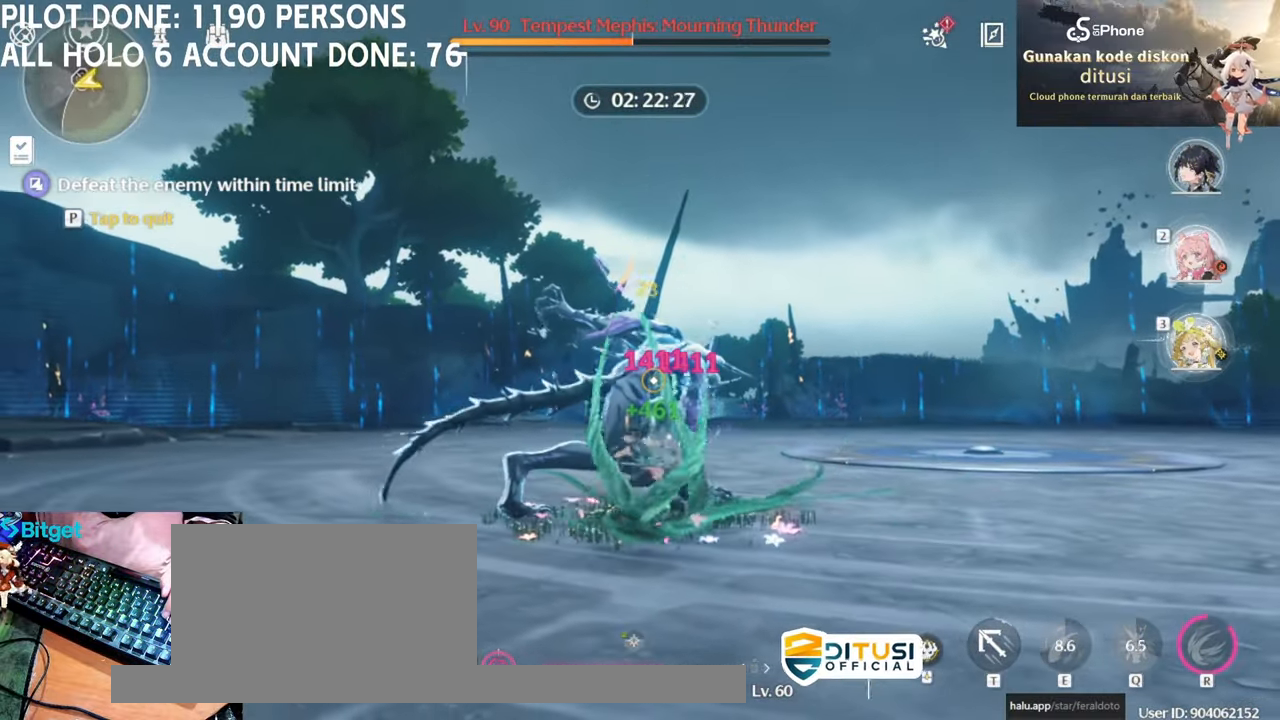
{"keys": [], "mouse": [], "events": [[17, "mouse_left", "down"], [150, "mouse_left", "up"], [183, "mouse_left", "down"], [283, "mouse_left", "up"], [383, "mouse_left", "down"], [483, "mouse_left", "up"]]}
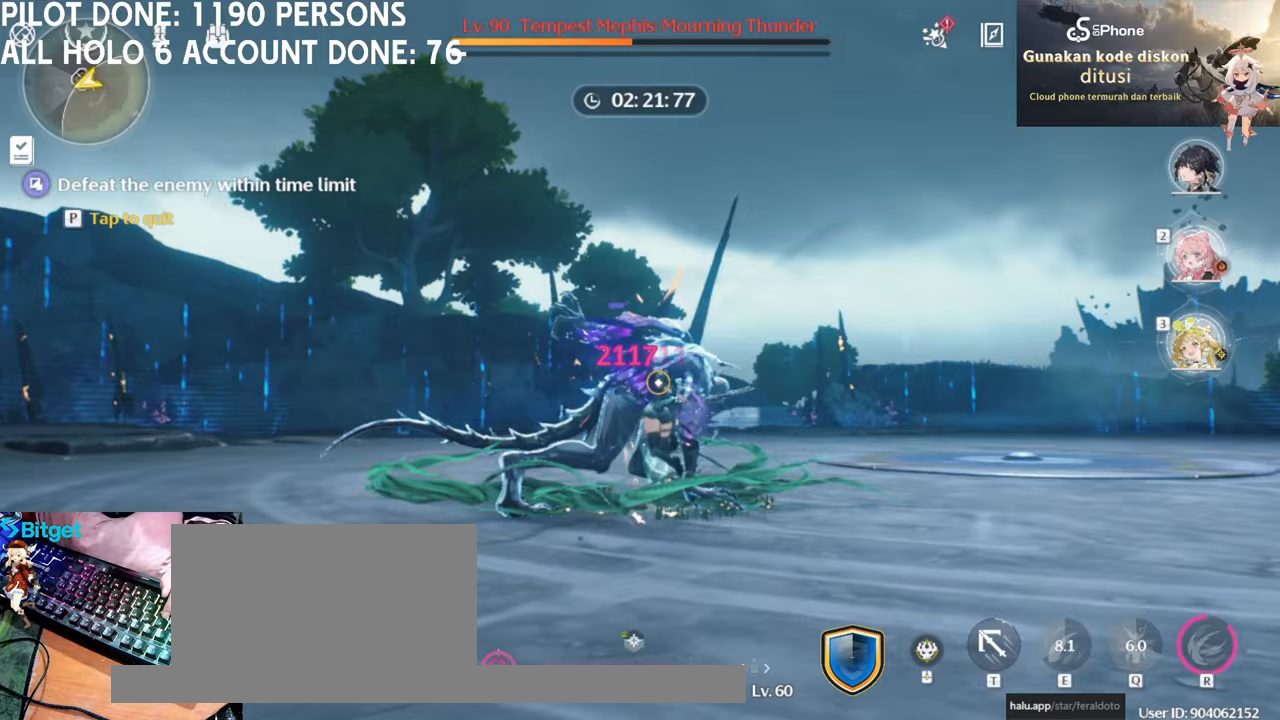
{"keys": [], "mouse": [], "events": [[17, "mouse_left", "down"], [167, "mouse_left", "up"], [217, "mouse_left", "down"], [350, "2", "down"], [350, "mouse_left", "up"], [450, "2", "up"]]}
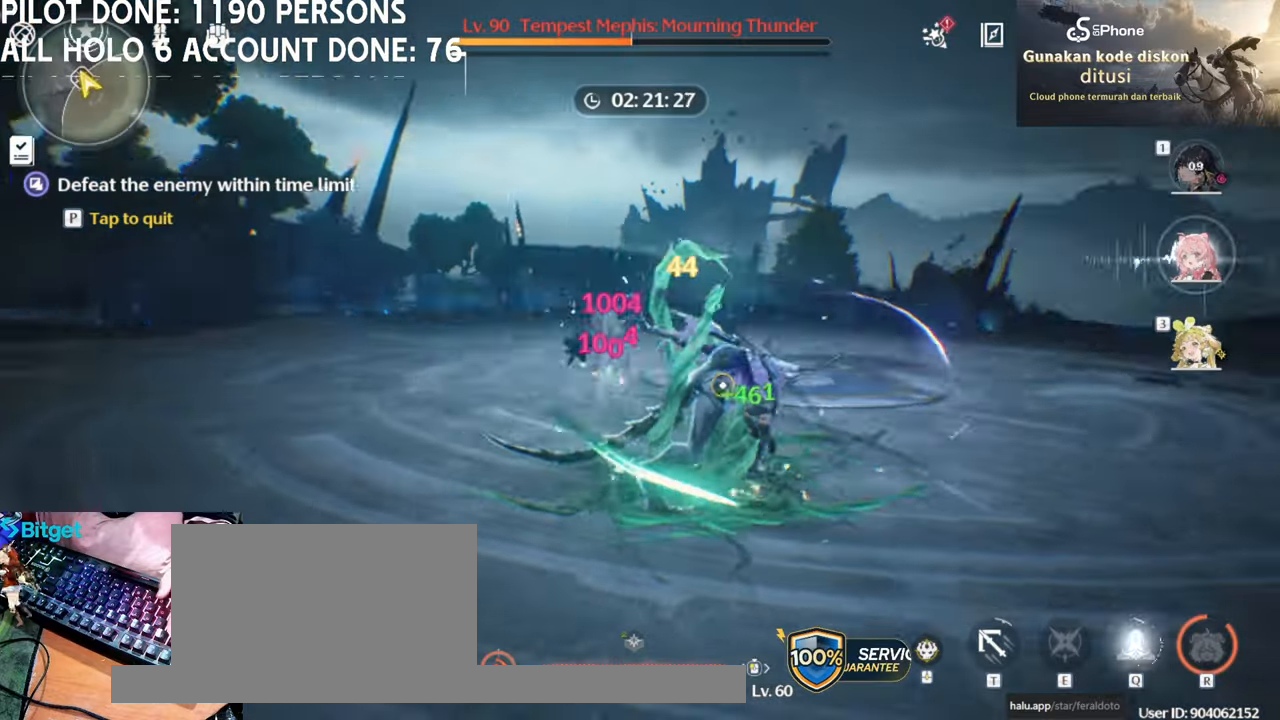
{"keys": ["w"], "mouse": [], "events": [[83, "w", "down"]]}
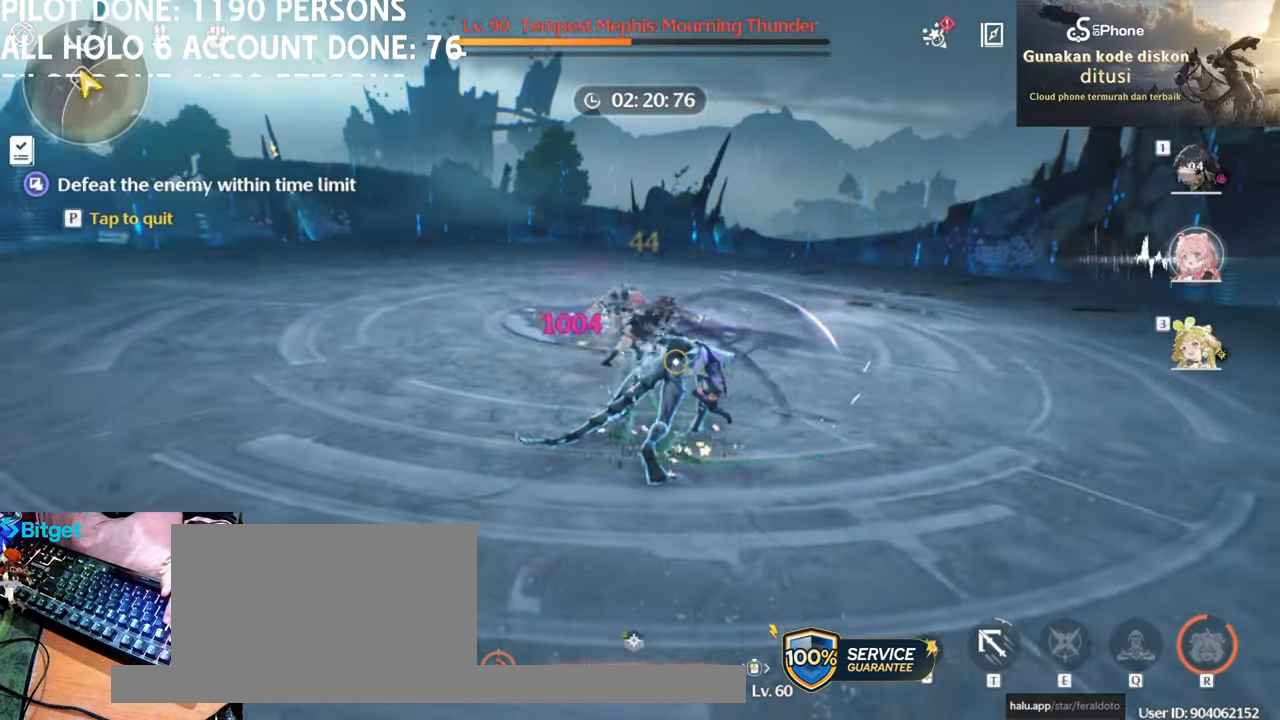
{"keys": [], "mouse": [], "events": [[333, "mouse_left", "down"], [433, "w", "up"], [483, "mouse_left", "up"]]}
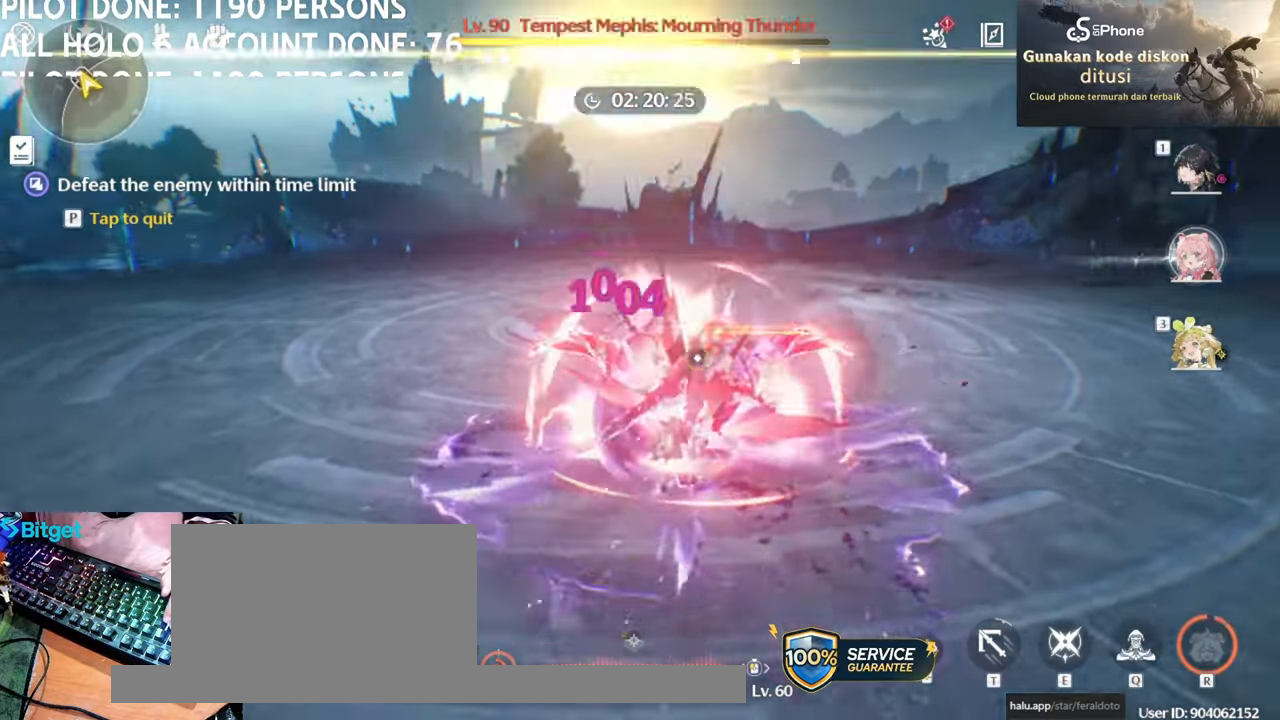
{"keys": [], "mouse": ["left"], "events": [[33, "mouse_left", "down"], [167, "mouse_left", "up"], [200, "mouse_left", "down"], [350, "mouse_left", "up"], [450, "mouse_left", "down"]]}